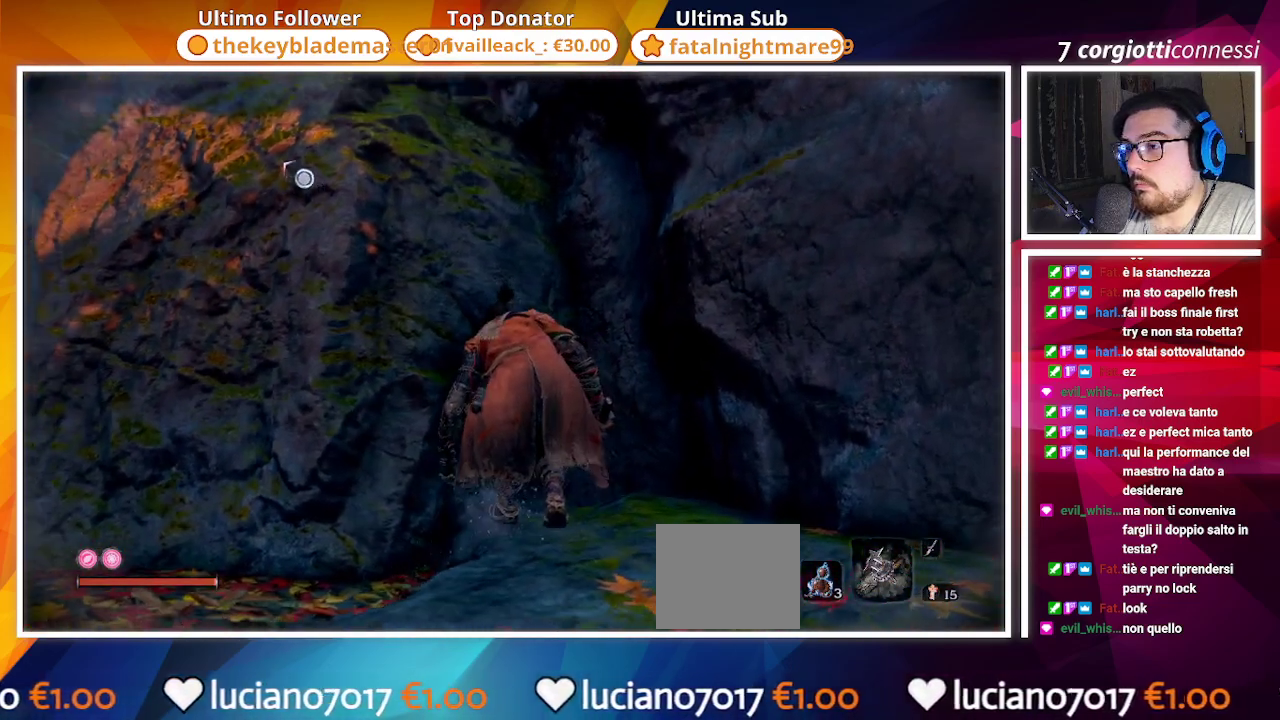
Gameplay with a controller (PlayStation layout); each line is a JSON object with the inputs held at the frame after it. "events" lists button and stick changes between this image and that frame as [ms after this image, input, new state], when the widget could be followed in between.
{"buttons": [], "left_stick": "center", "right_stick": "center", "events": [[183, "right_stick", "center"]]}
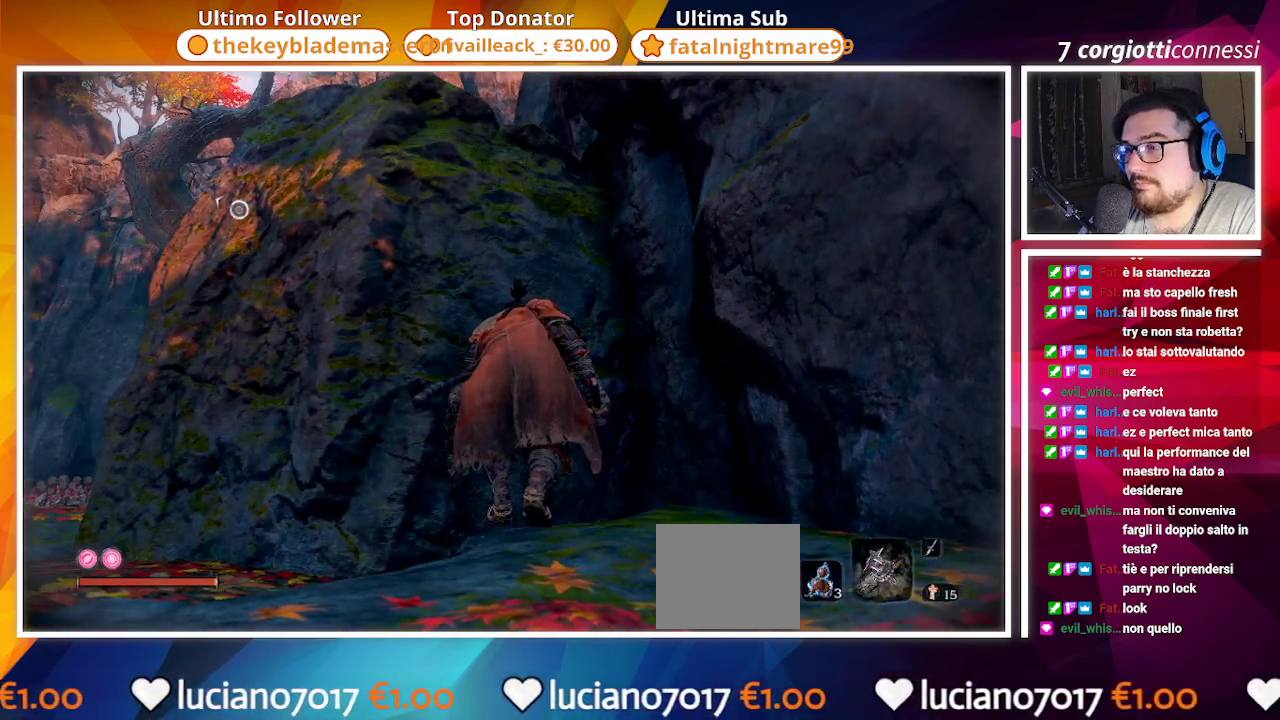
{"buttons": [], "left_stick": "center", "right_stick": "center", "events": []}
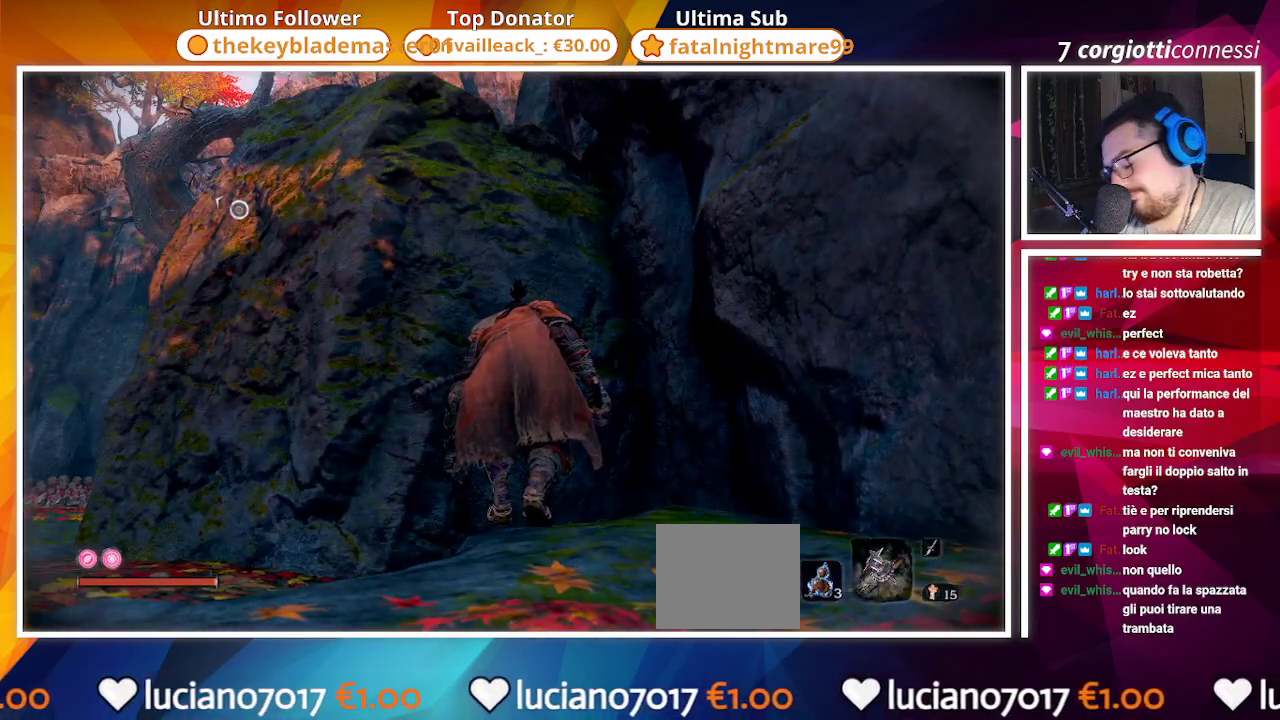
{"buttons": [], "left_stick": "center", "right_stick": "down-left", "events": [[467, "right_stick", "down-left"]]}
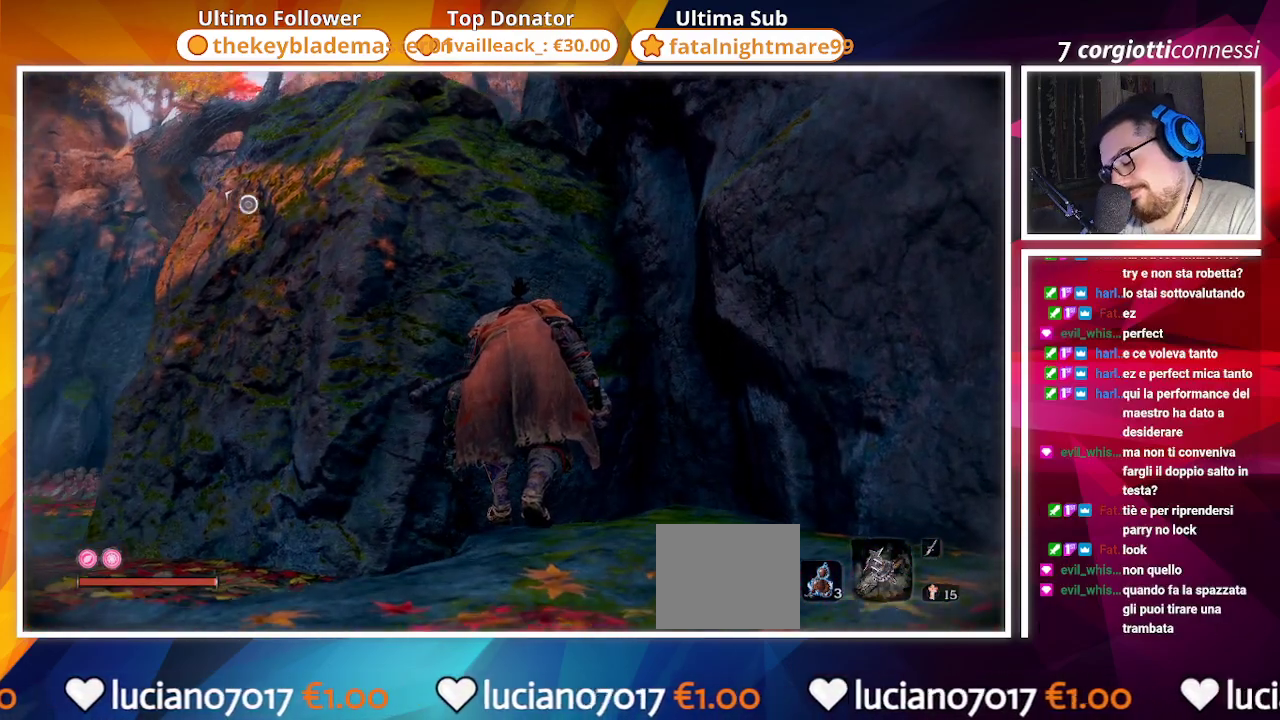
{"buttons": [], "left_stick": "center", "right_stick": "center", "events": [[150, "right_stick", "center"]]}
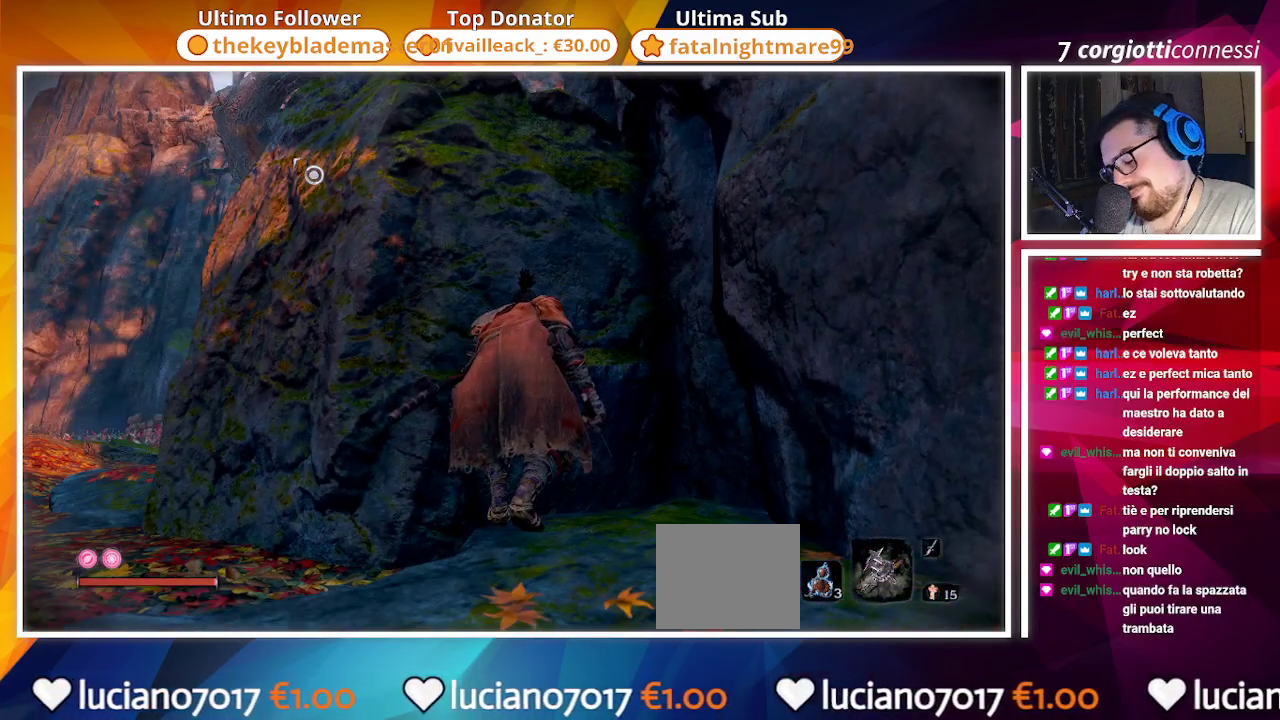
{"buttons": [], "left_stick": "center", "right_stick": "center", "events": [[133, "right_stick", "down-left"], [367, "right_stick", "center"]]}
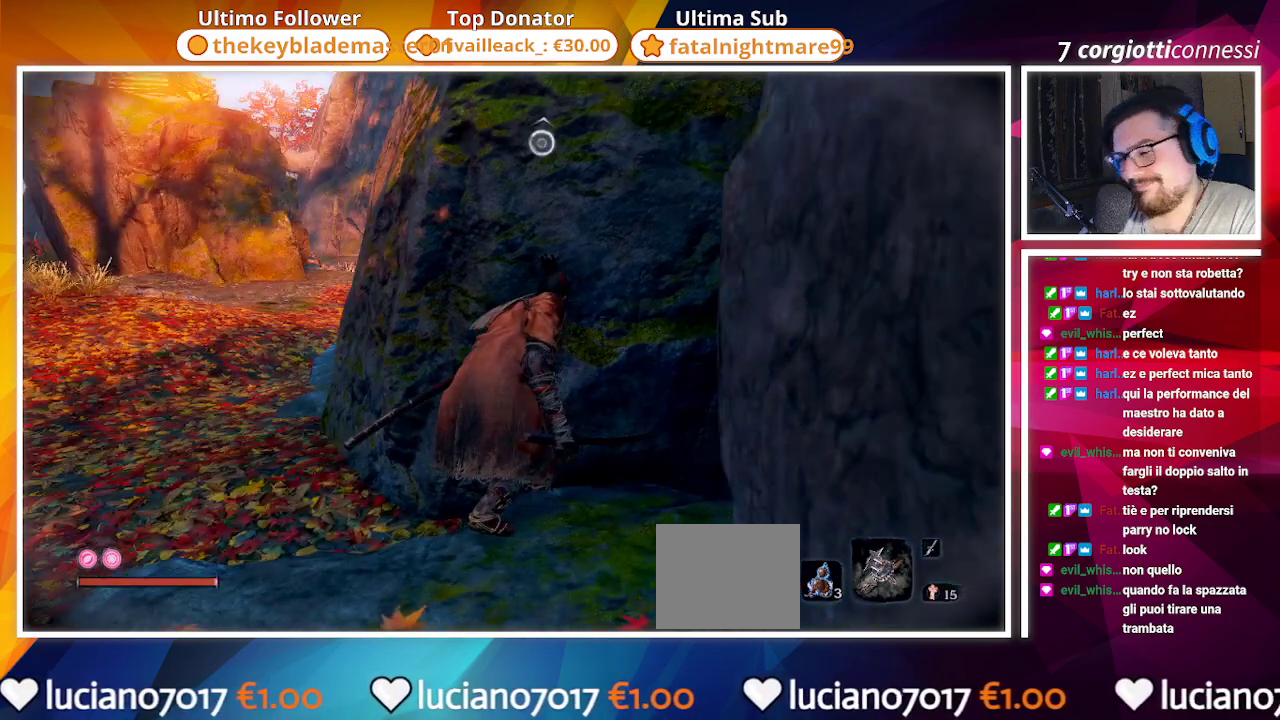
{"buttons": [], "left_stick": "up-left", "right_stick": "center", "events": [[83, "left_stick", "up-left"]]}
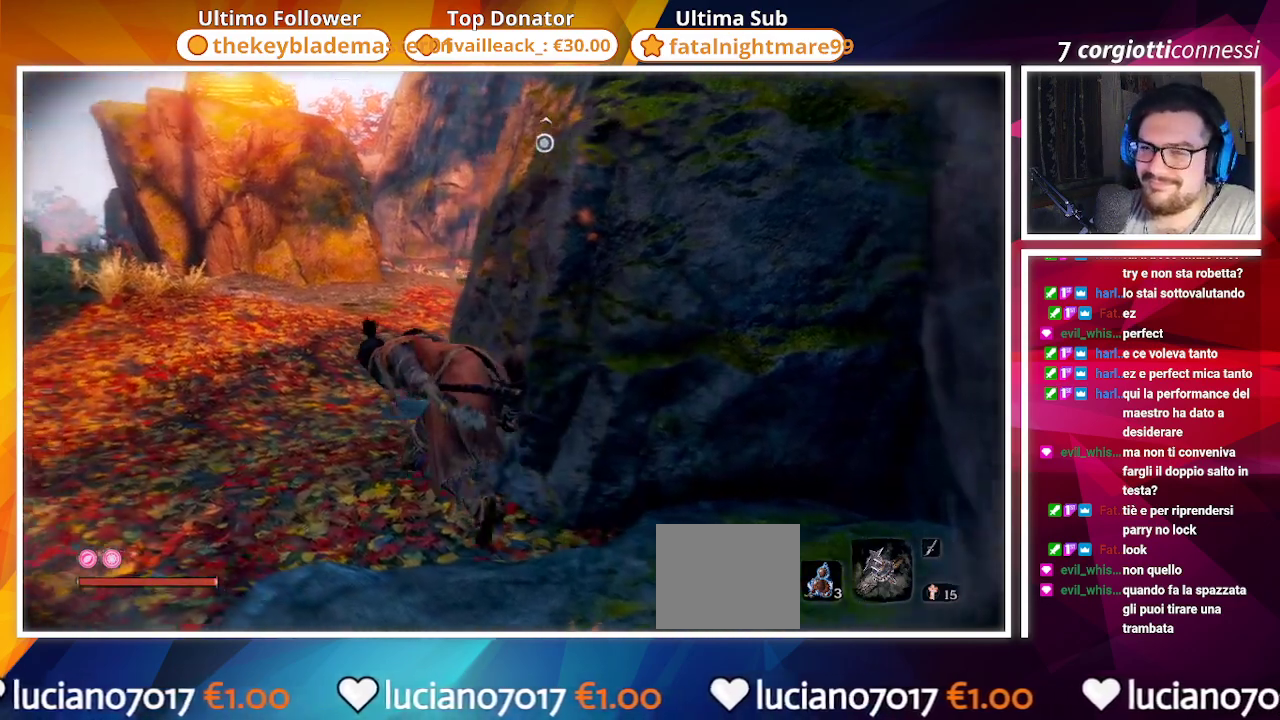
{"buttons": [], "left_stick": "up-left", "right_stick": "right", "events": [[100, "right_stick", "down-right"], [383, "right_stick", "center"], [500, "right_stick", "right"]]}
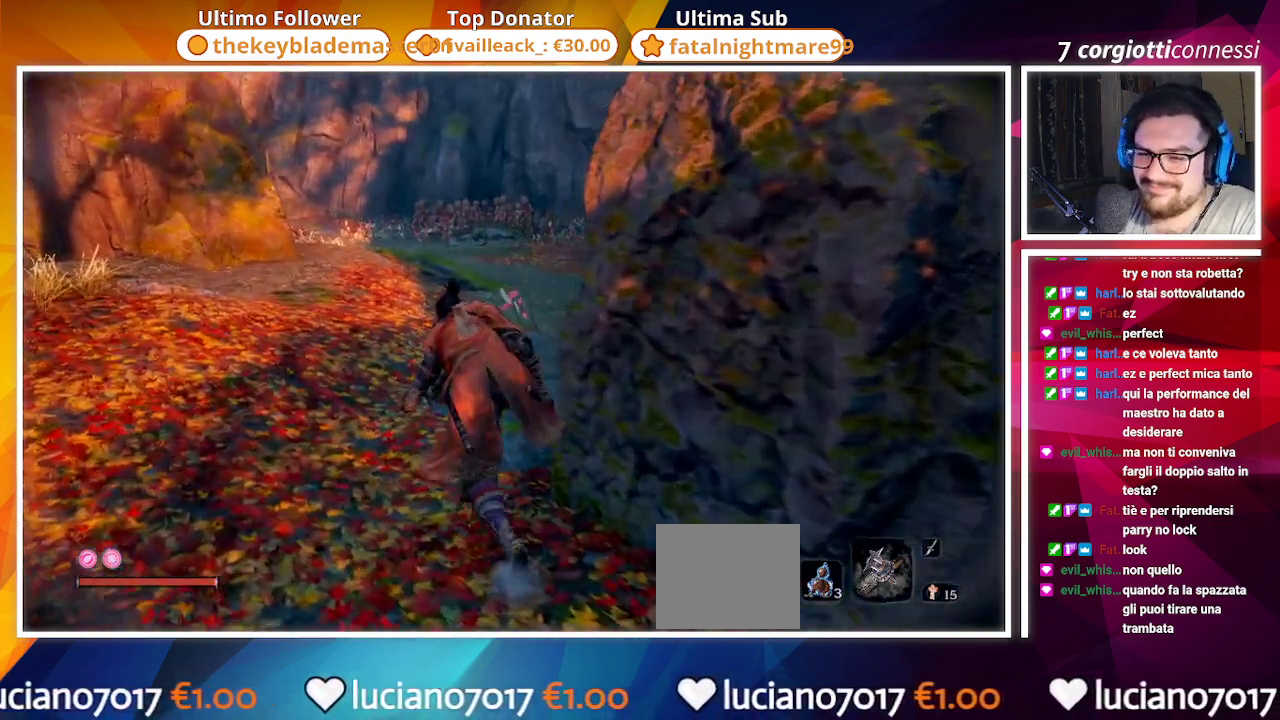
{"buttons": [], "left_stick": "center", "right_stick": "right", "events": [[150, "right_stick", "center"], [167, "left_stick", "up"], [283, "left_stick", "center"], [350, "right_stick", "right"]]}
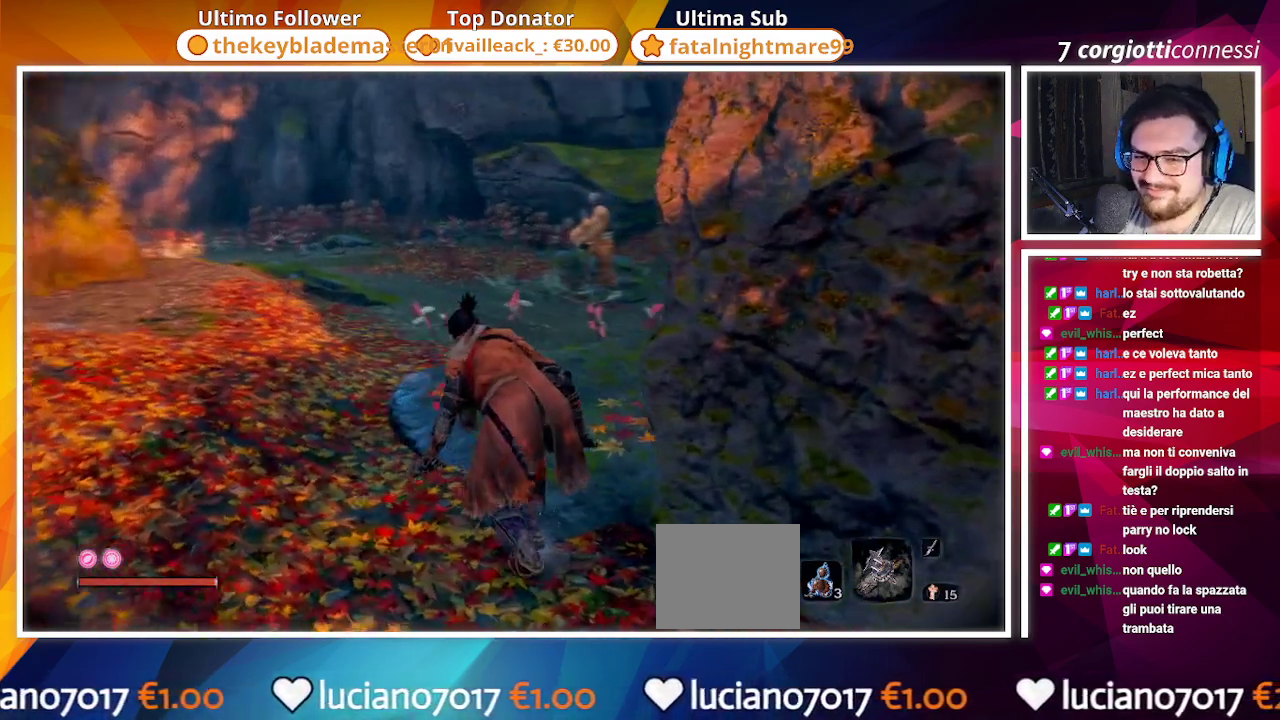
{"buttons": [], "left_stick": "center", "right_stick": "center", "events": [[183, "right_stick", "center"]]}
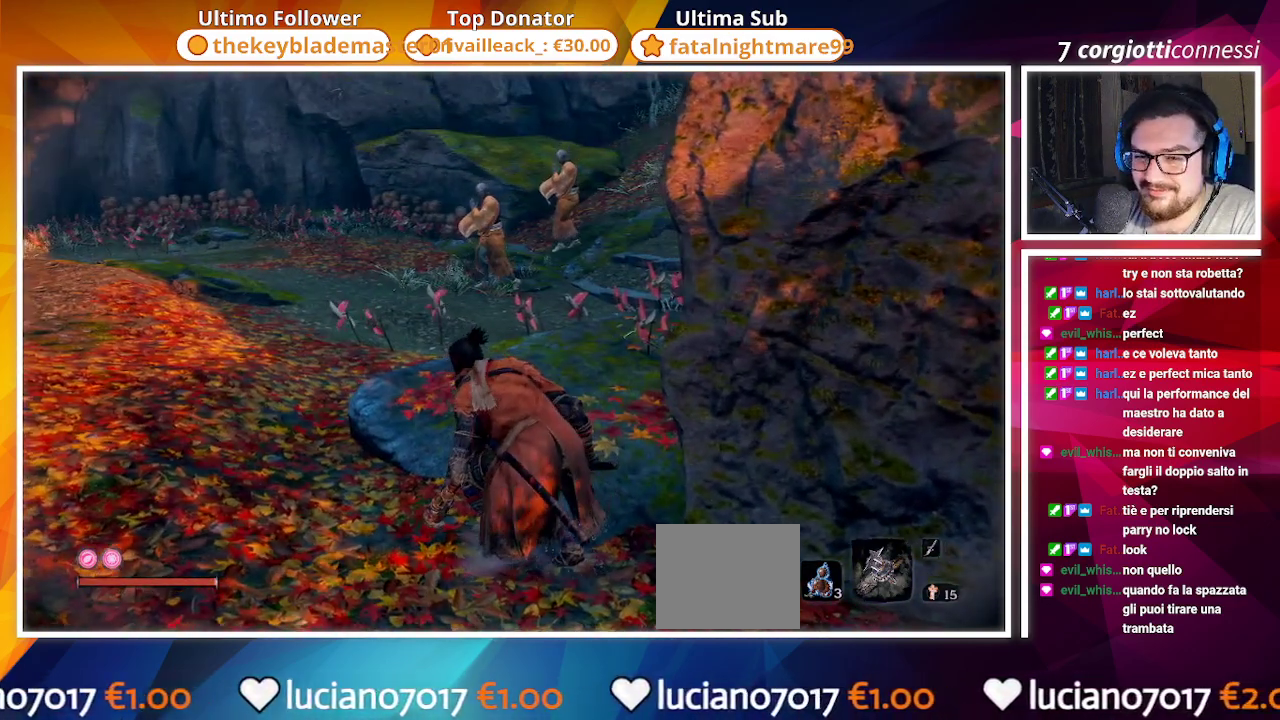
{"buttons": [], "left_stick": "up", "right_stick": "center", "events": [[433, "left_stick", "up"]]}
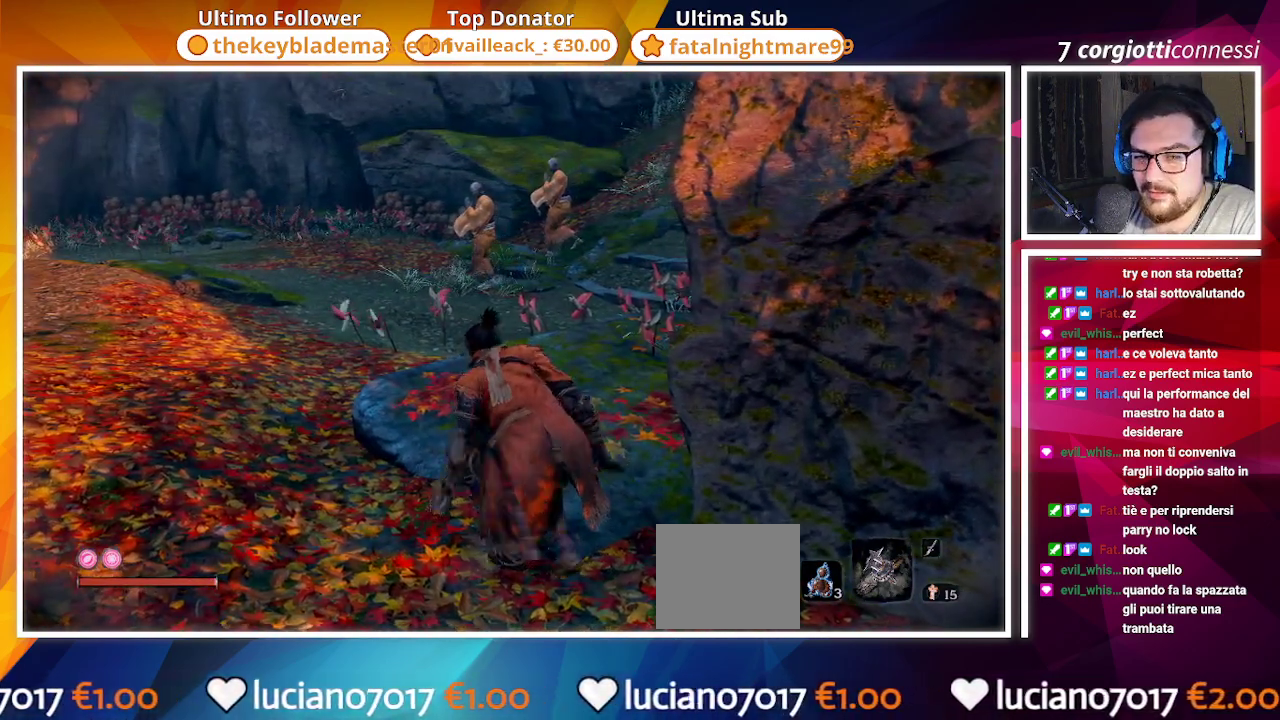
{"buttons": [], "left_stick": "up", "right_stick": "center", "events": []}
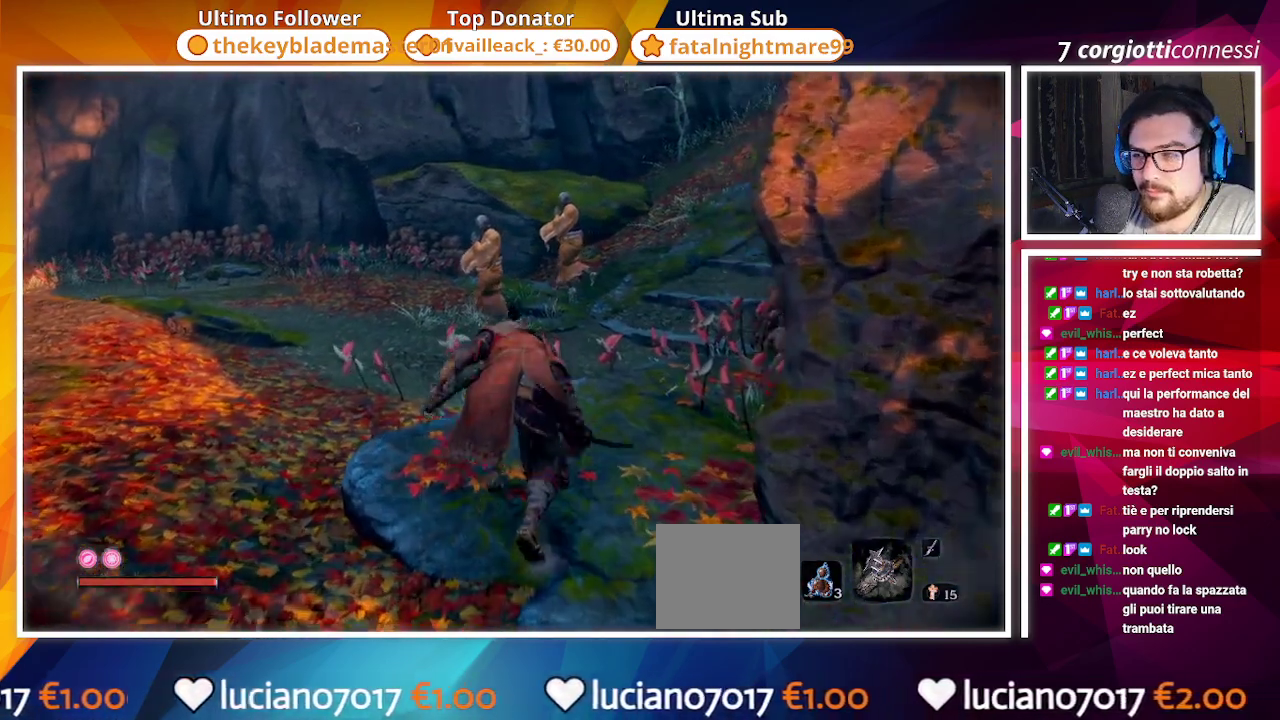
{"buttons": [], "left_stick": "up", "right_stick": "center", "events": [[217, "right_stick", "right"], [333, "right_stick", "center"]]}
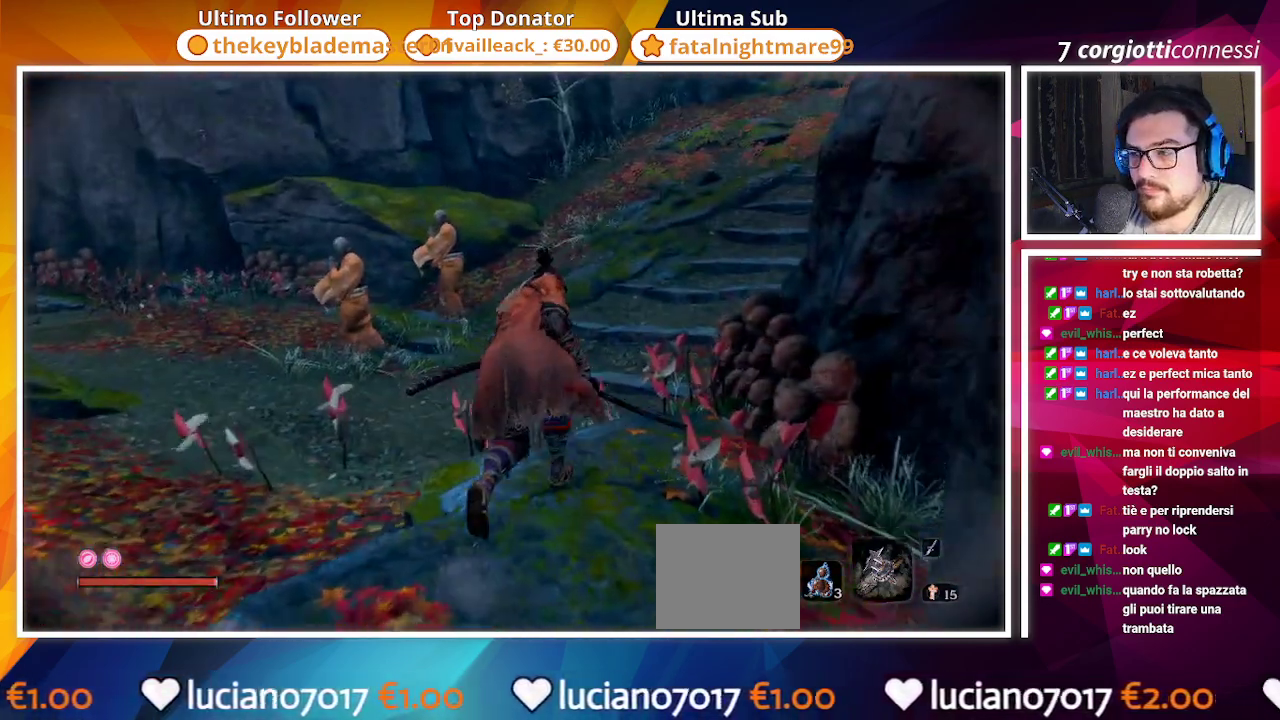
{"buttons": [], "left_stick": "up", "right_stick": "center", "events": []}
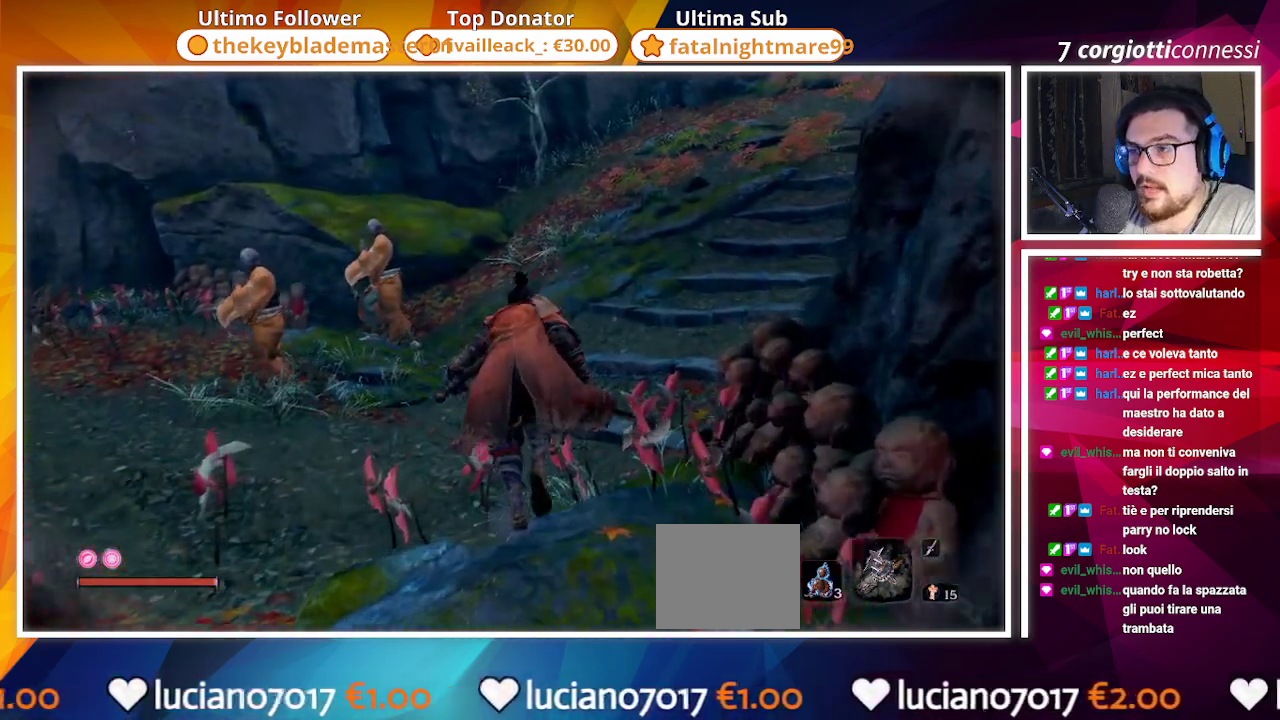
{"buttons": [], "left_stick": "up", "right_stick": "center", "events": [[267, "R3", "down"], [350, "R3", "up"]]}
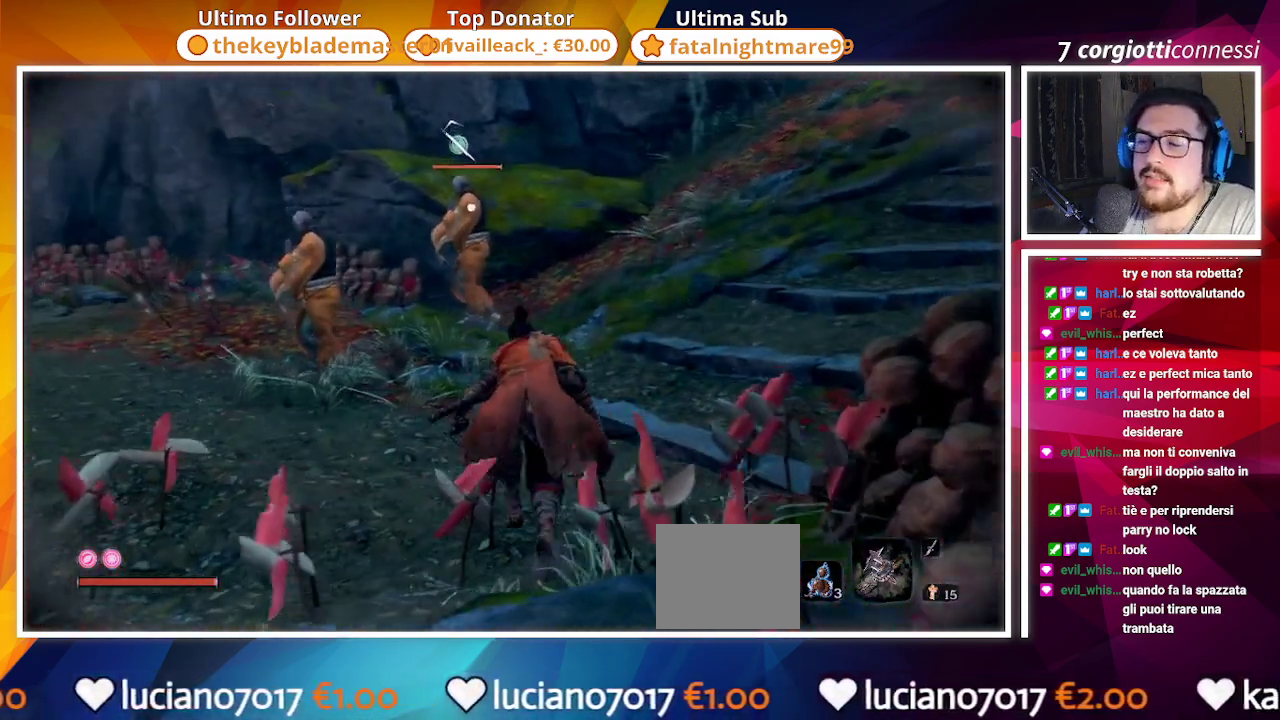
{"buttons": [], "left_stick": "up", "right_stick": "center", "events": []}
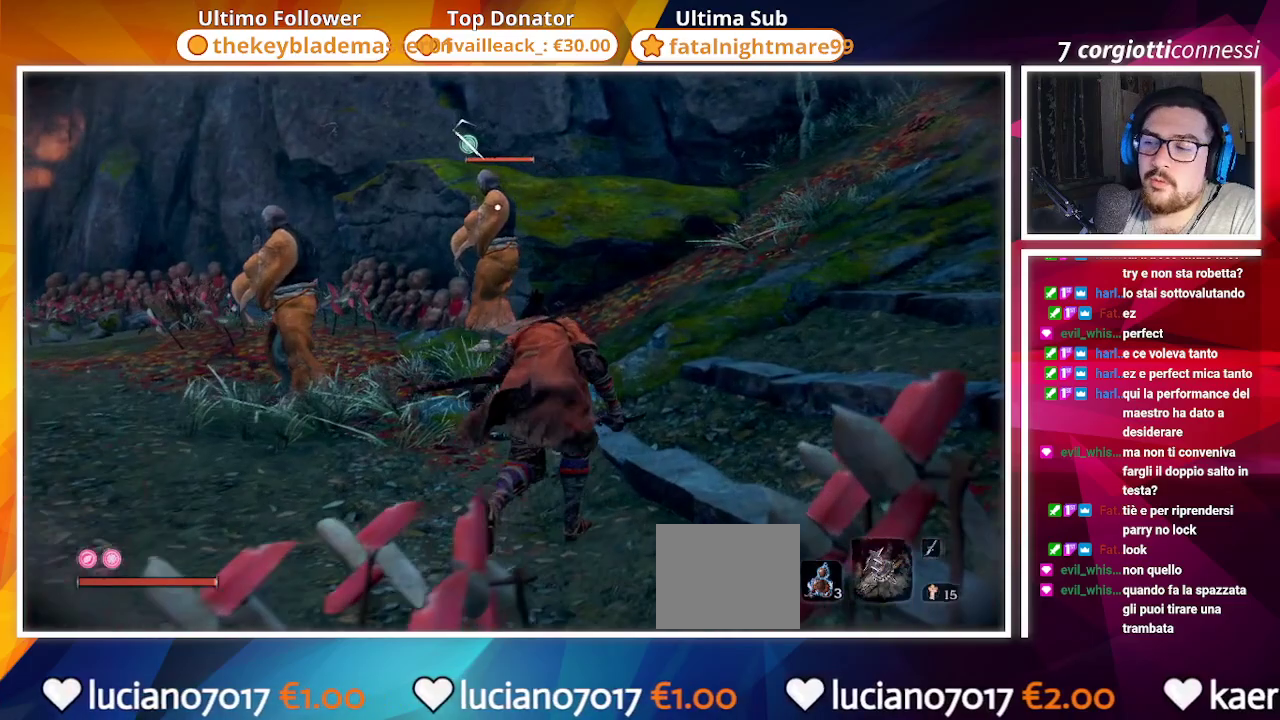
{"buttons": [], "left_stick": "up", "right_stick": "center", "events": []}
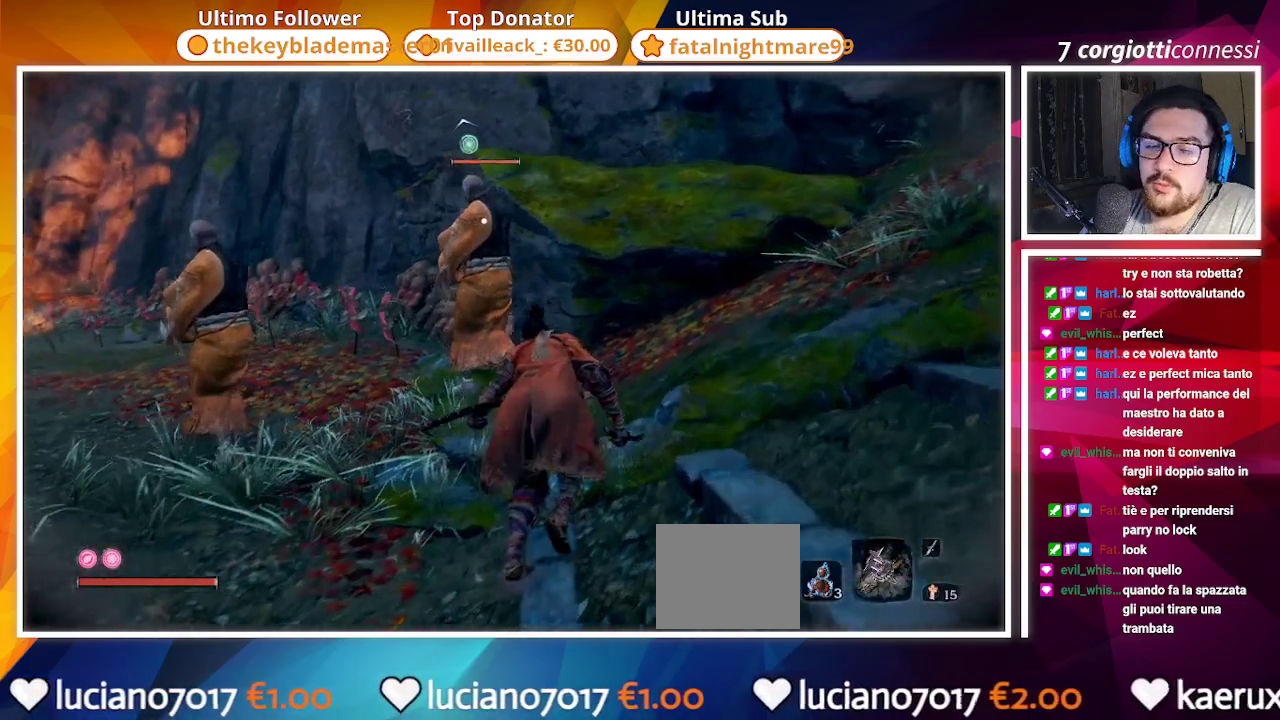
{"buttons": [], "left_stick": "up", "right_stick": "center", "events": []}
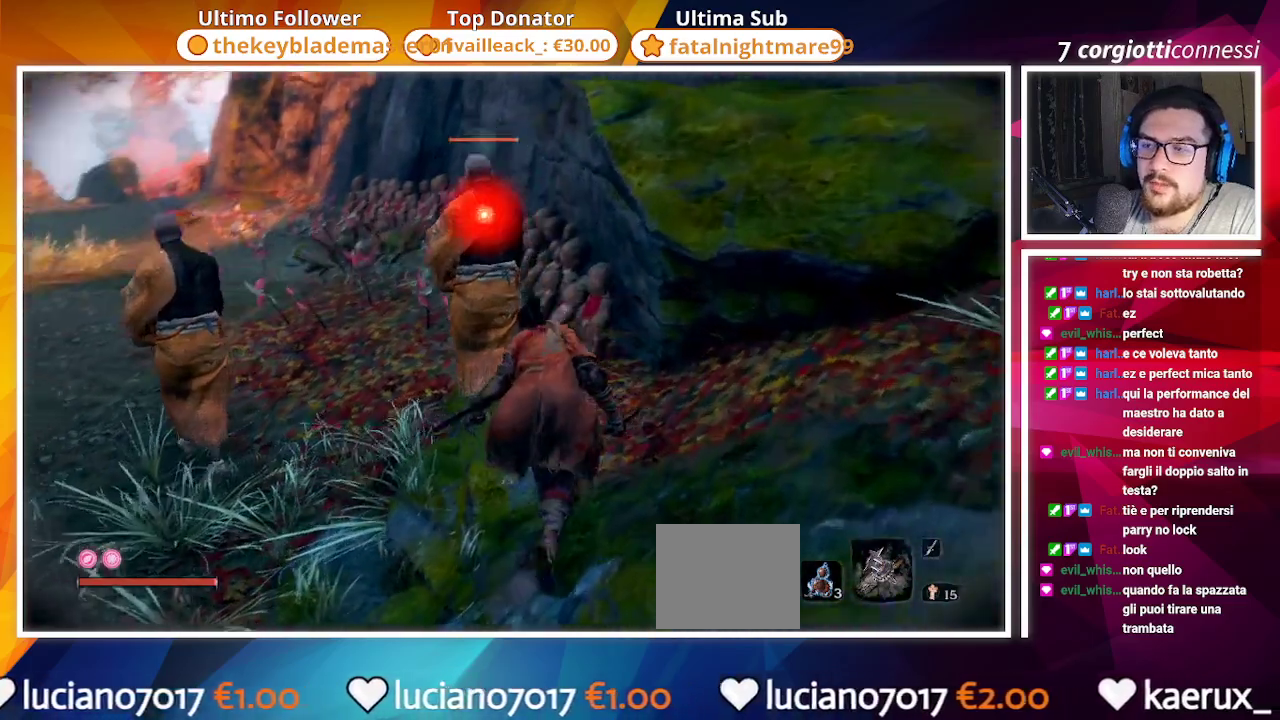
{"buttons": [], "left_stick": "center", "right_stick": "center", "events": [[33, "R1", "down"], [200, "R1", "up"], [233, "left_stick", "center"]]}
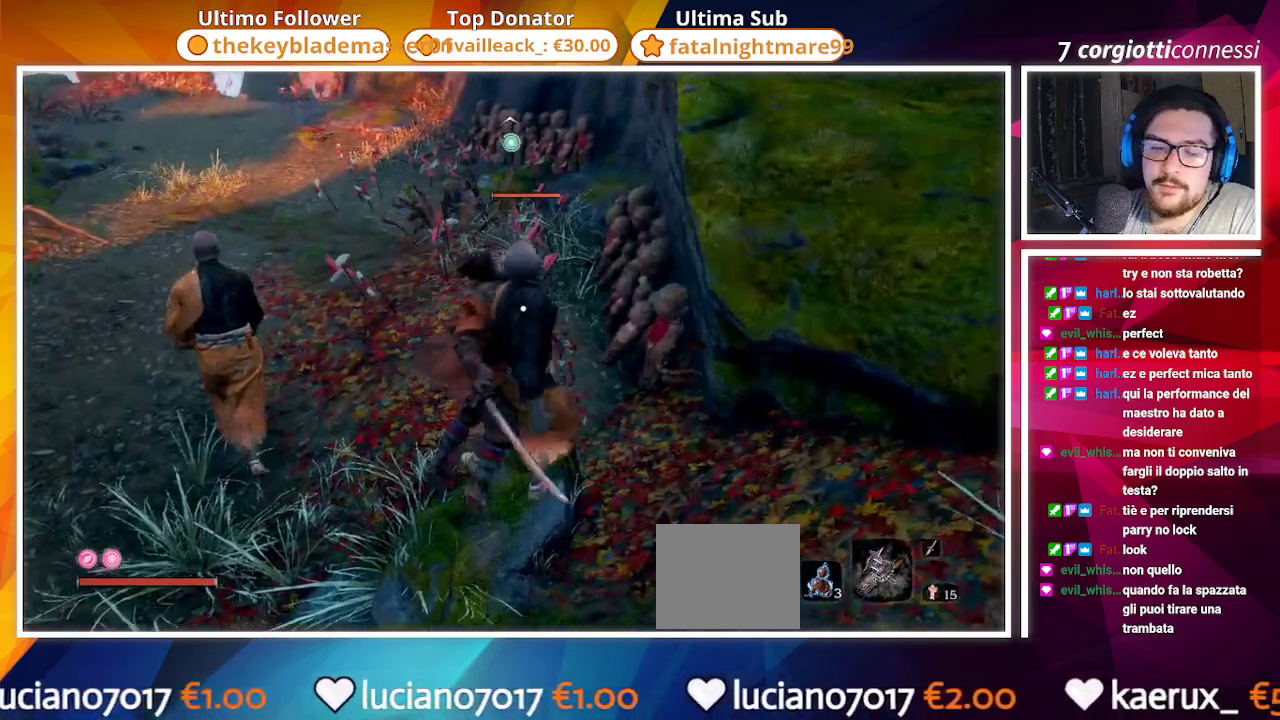
{"buttons": [], "left_stick": "center", "right_stick": "center", "events": []}
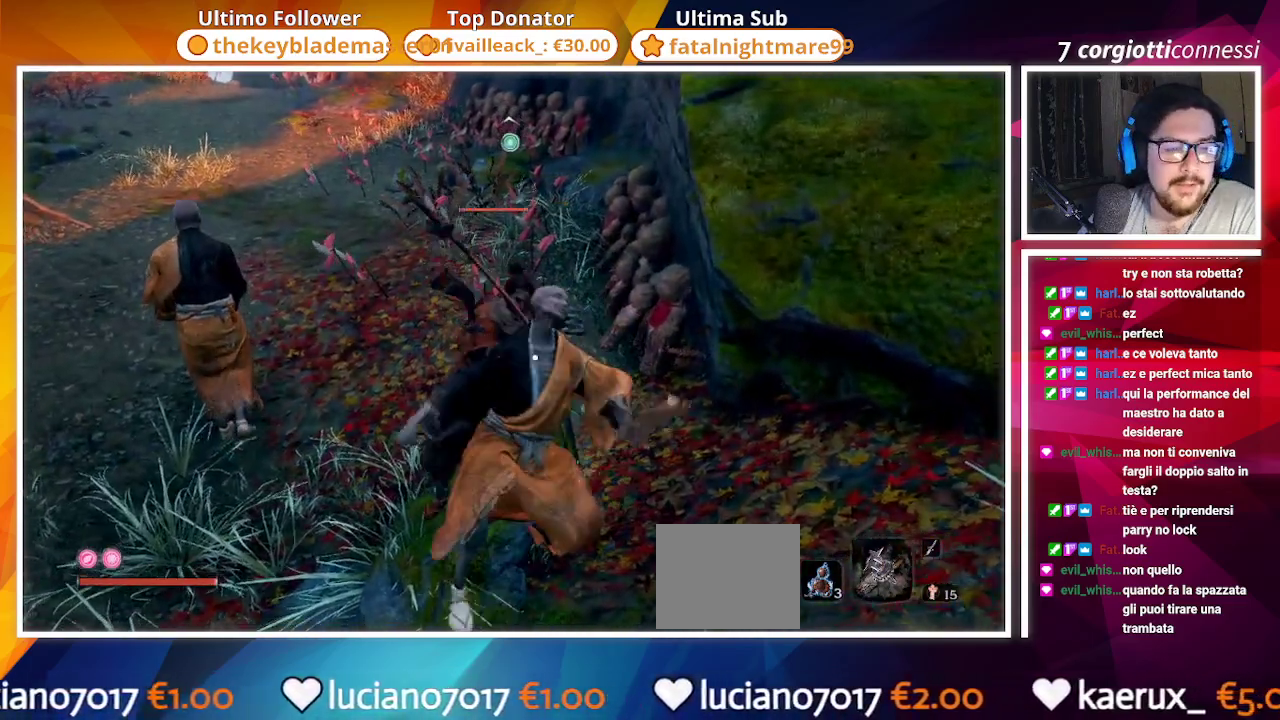
{"buttons": [], "left_stick": "center", "right_stick": "center", "events": []}
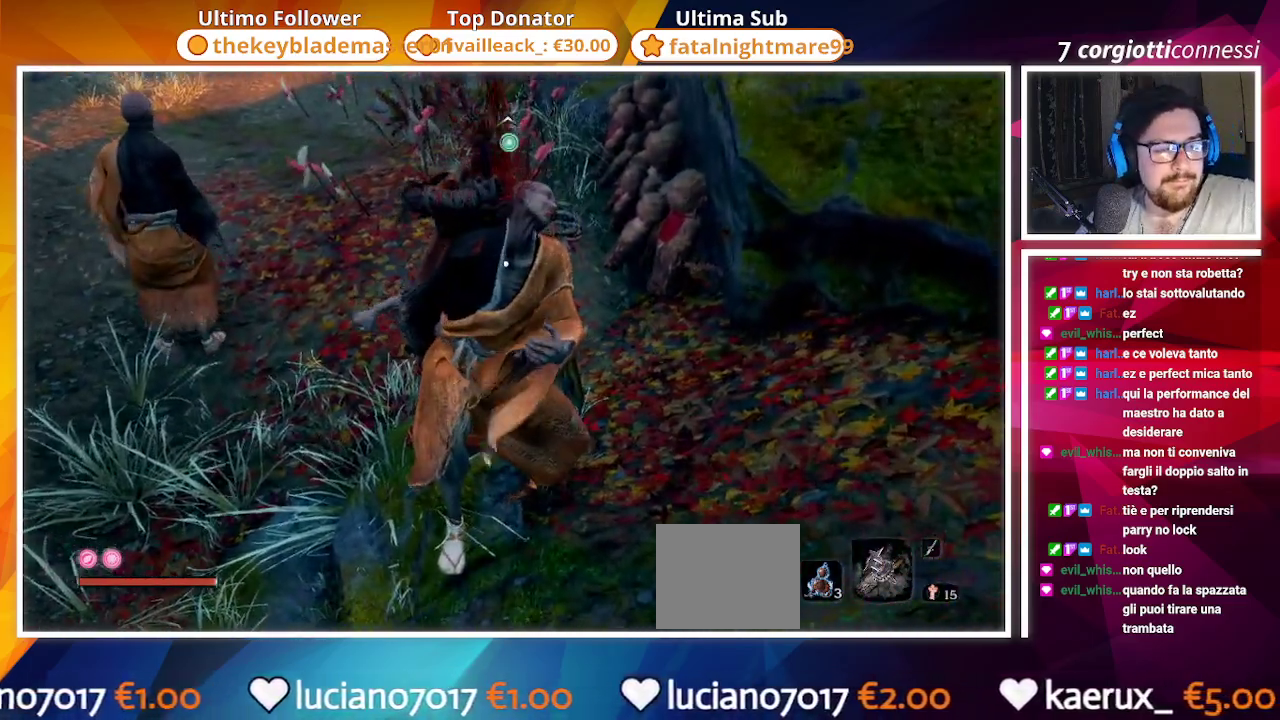
{"buttons": [], "left_stick": "center", "right_stick": "center", "events": []}
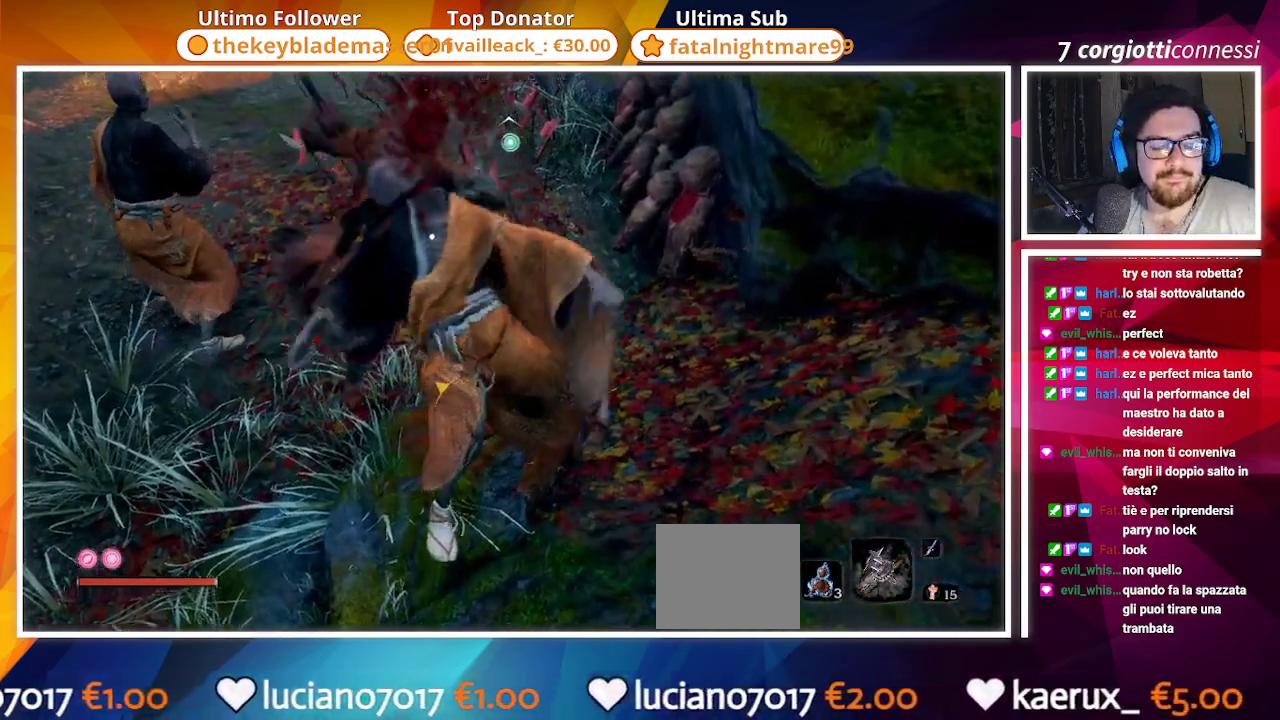
{"buttons": [], "left_stick": "center", "right_stick": "center", "events": []}
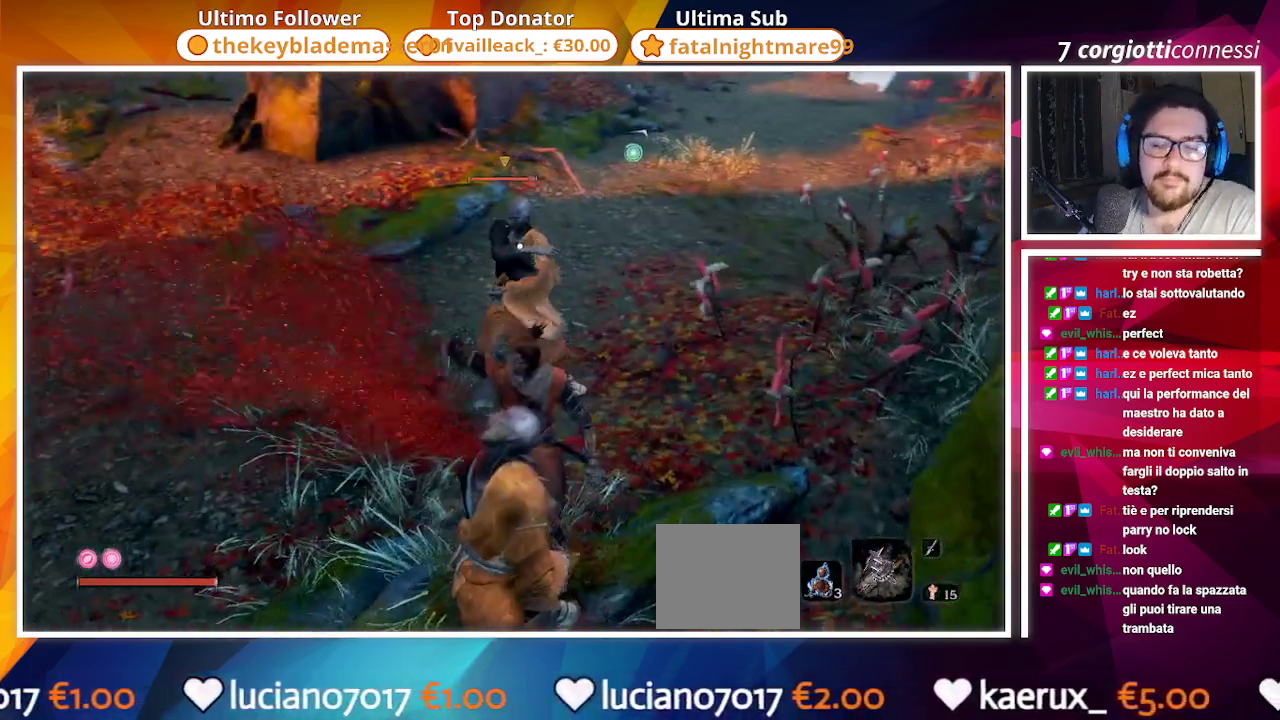
{"buttons": ["R1"], "left_stick": "up", "right_stick": "center", "events": [[33, "left_stick", "up-left"], [400, "R1", "down"], [433, "left_stick", "up"]]}
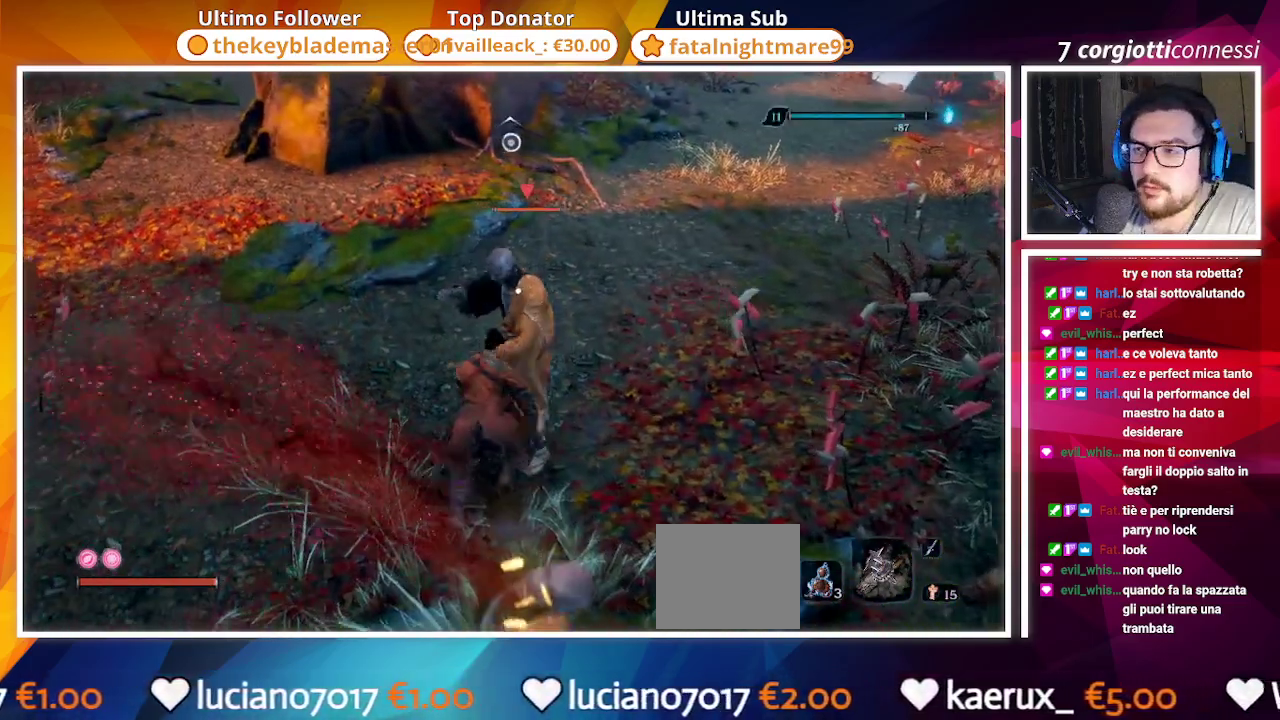
{"buttons": [], "left_stick": "up", "right_stick": "center", "events": [[17, "R1", "up"], [83, "R1", "down"], [200, "R1", "up"], [283, "R1", "down"], [367, "R1", "up"]]}
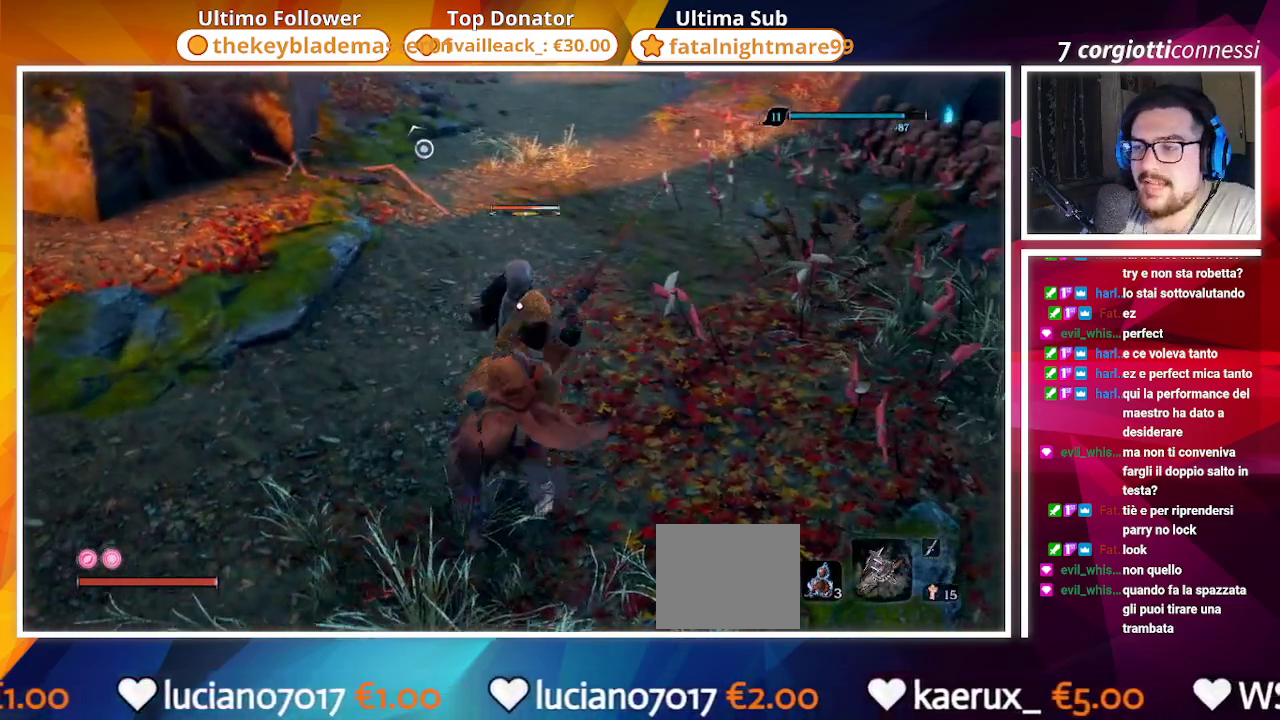
{"buttons": [], "left_stick": "up", "right_stick": "center", "events": [[133, "R1", "down"], [267, "R1", "up"]]}
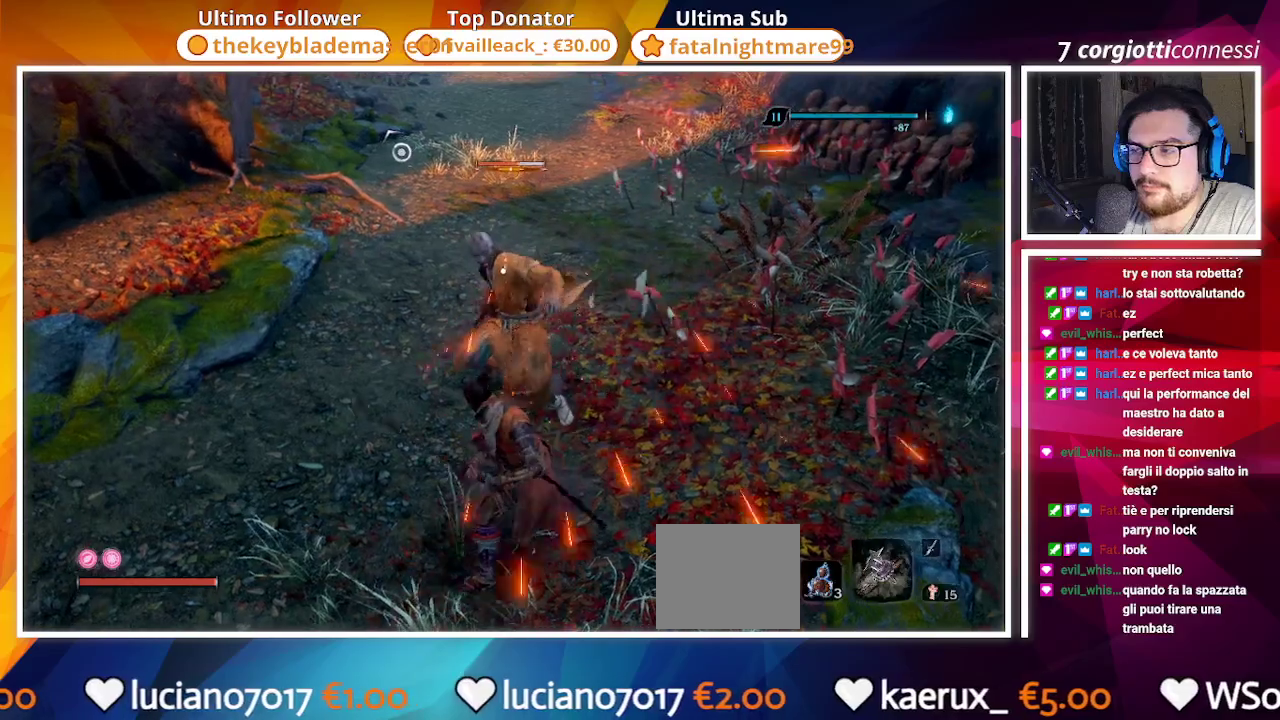
{"buttons": [], "left_stick": "up", "right_stick": "center", "events": [[283, "R1", "down"], [450, "R1", "up"]]}
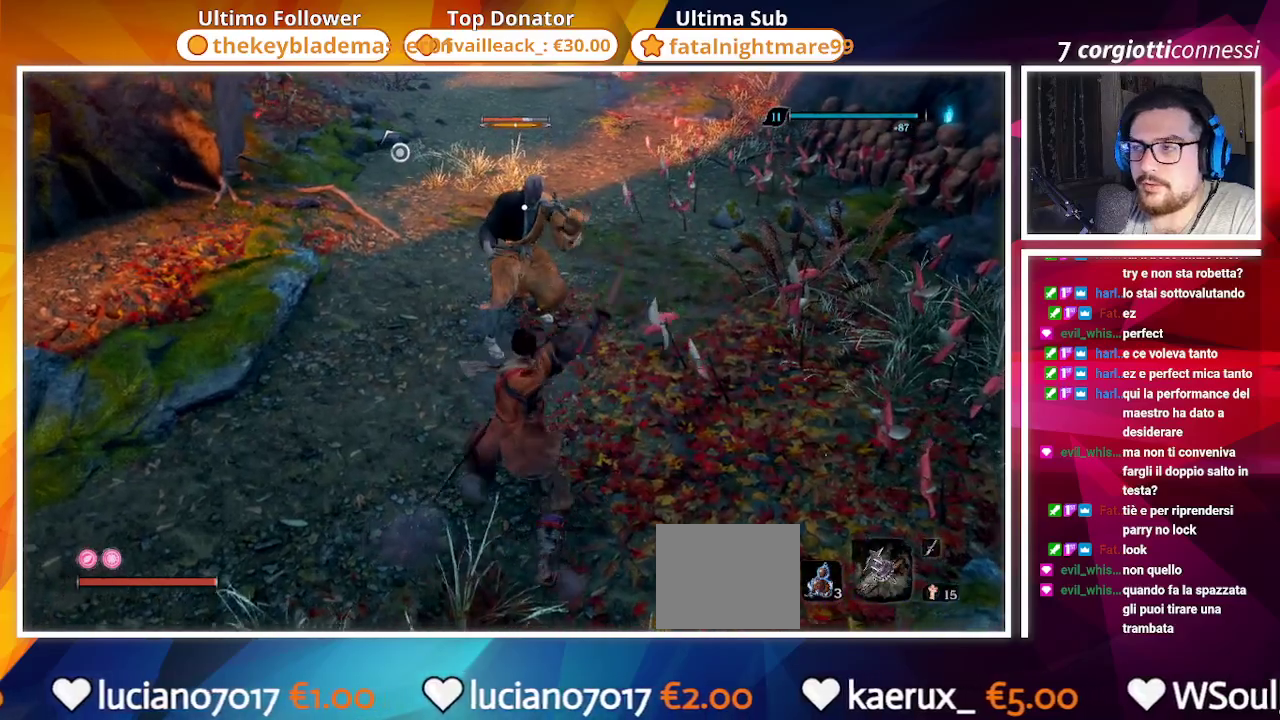
{"buttons": [], "left_stick": "center", "right_stick": "center", "events": [[317, "left_stick", "center"]]}
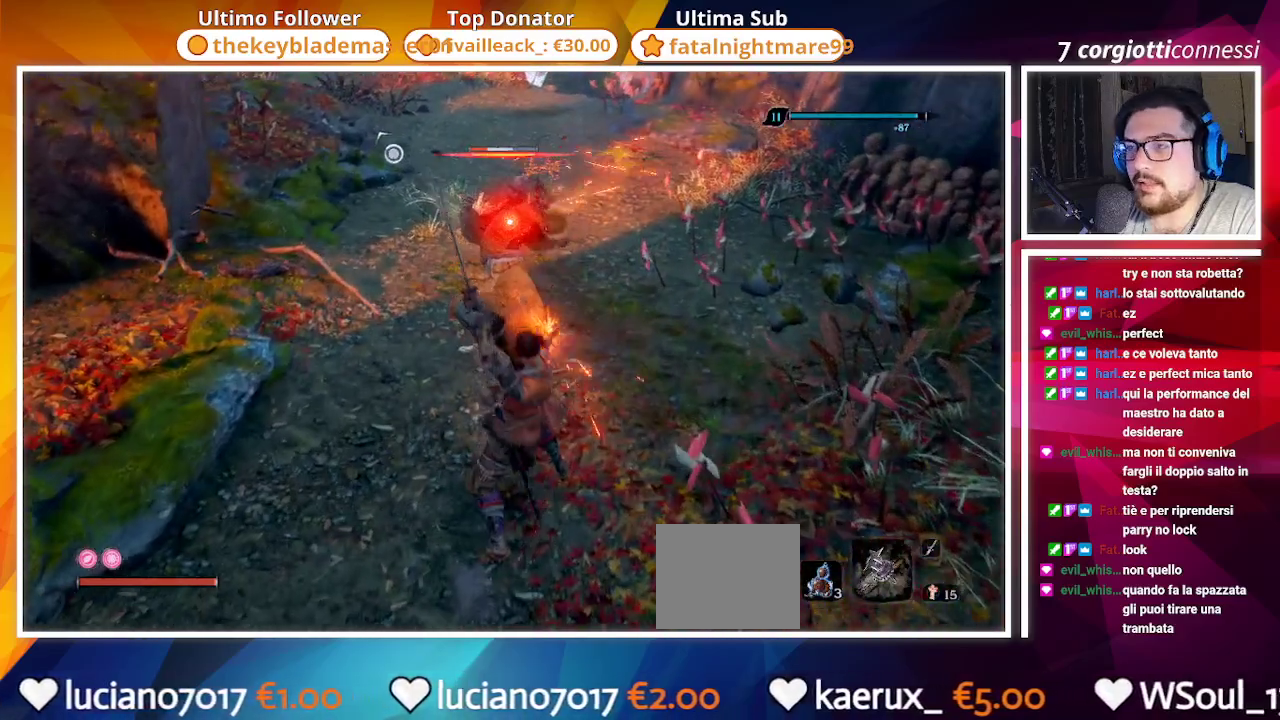
{"buttons": [], "left_stick": "center", "right_stick": "center", "events": []}
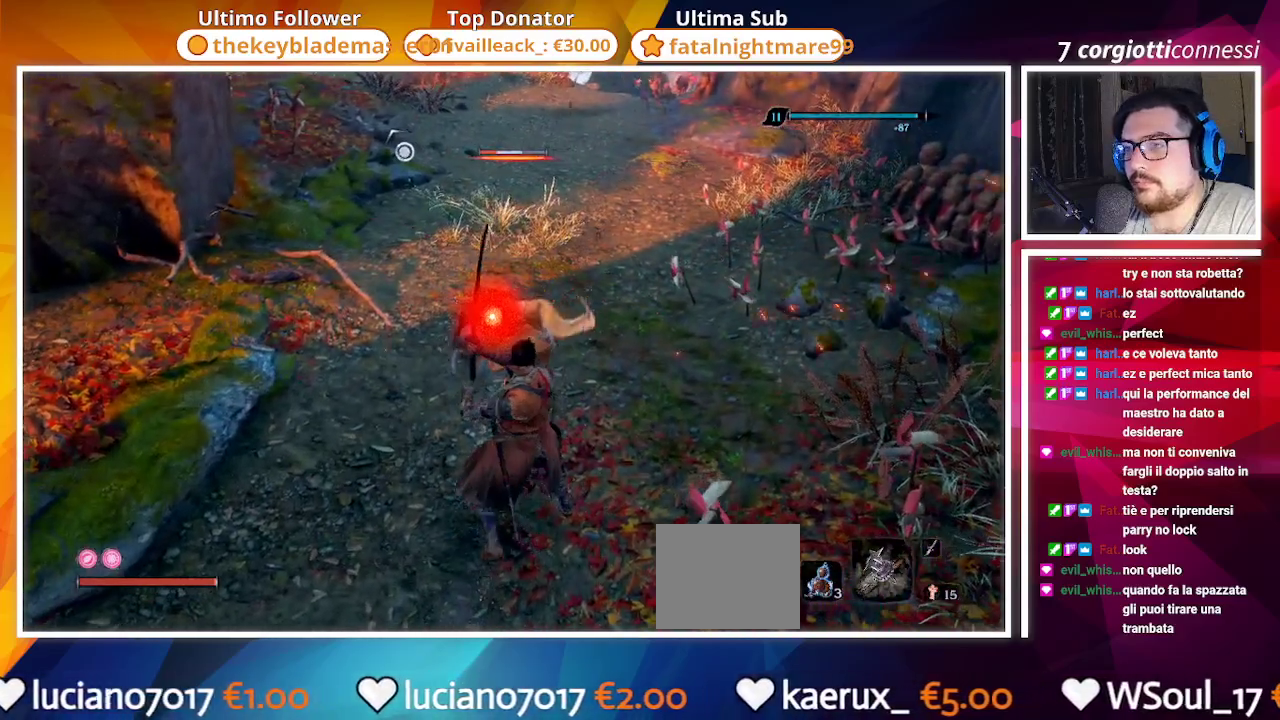
{"buttons": [], "left_stick": "center", "right_stick": "center", "events": [[17, "R1", "down"], [150, "R1", "up"]]}